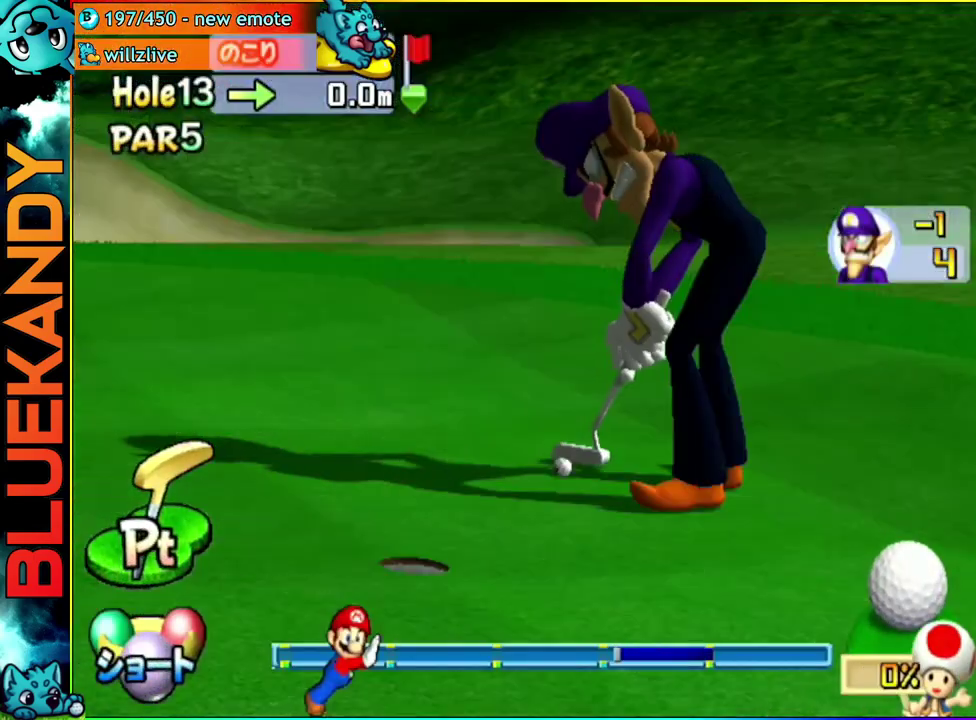
Gameplay with a controller (Nintendo layout); each line is a JSON object with the inputs held at the frame after it. "events" lists button and stick changes between this image and that frame as [ms after this image, input, new state], when the widget could be followed in between. Not read: L3 R3.
{"buttons": ["A"], "left_stick": "center", "right_stick": "center", "events": []}
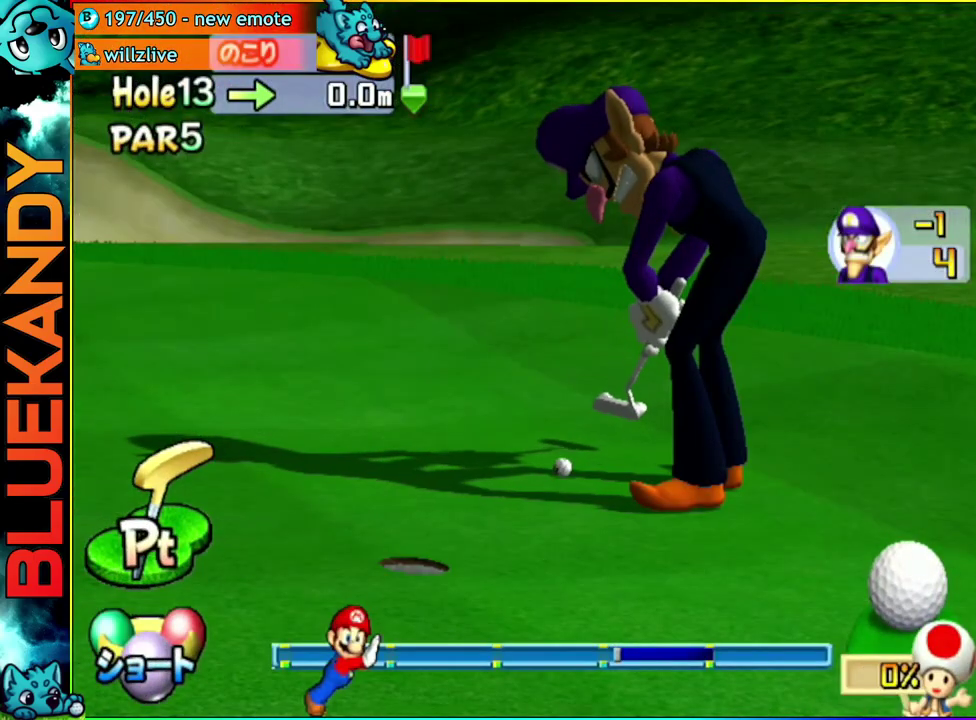
{"buttons": ["A"], "left_stick": "center", "right_stick": "center", "events": []}
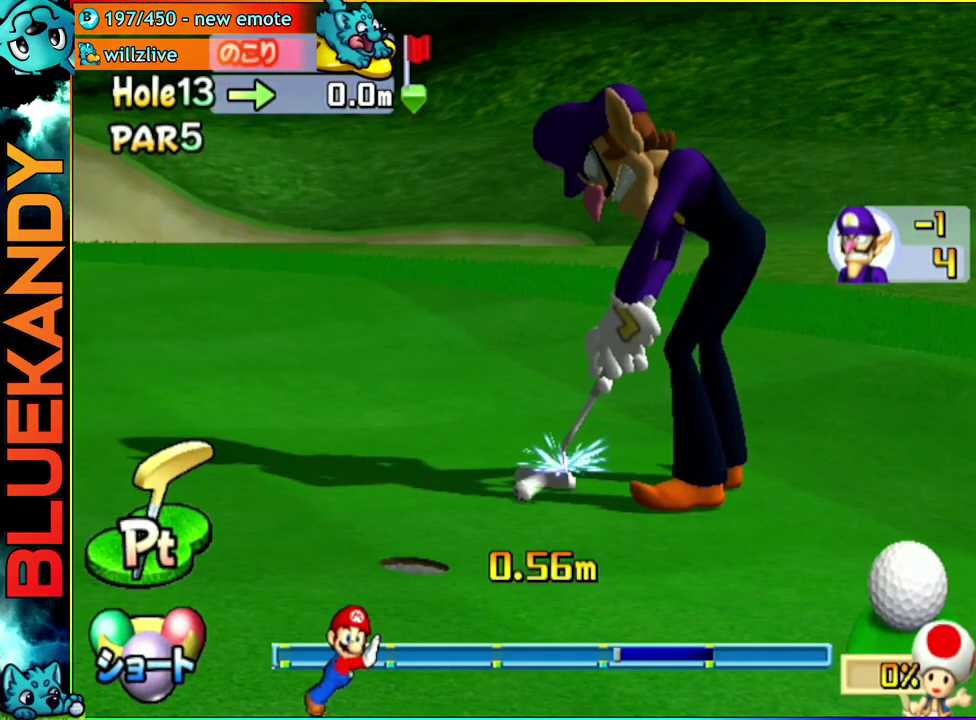
{"buttons": ["A"], "left_stick": "center", "right_stick": "center", "events": []}
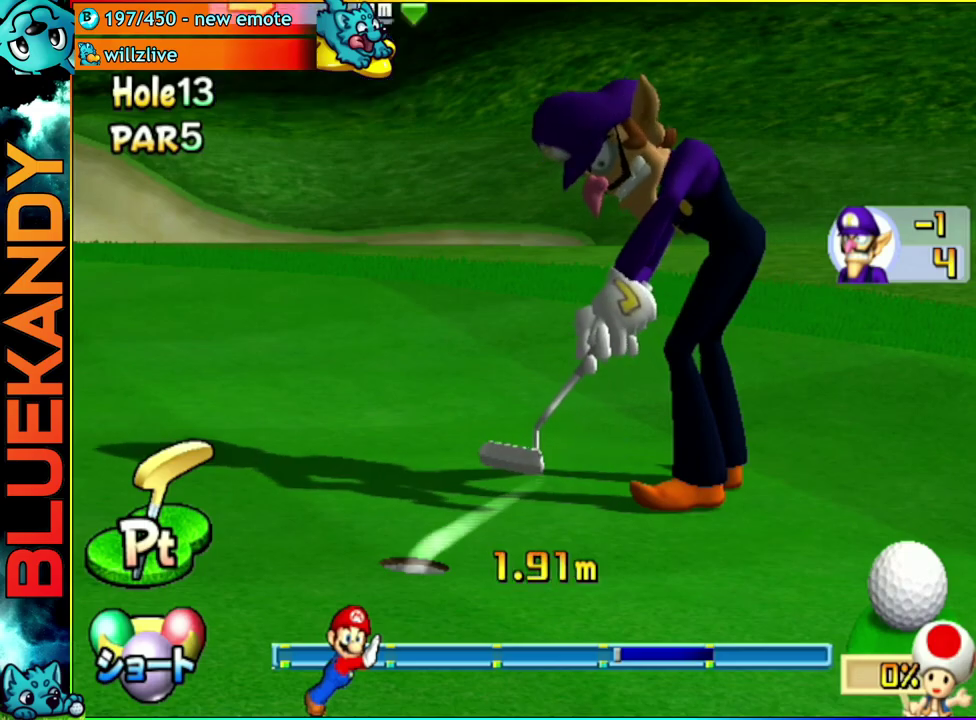
{"buttons": ["A"], "left_stick": "center", "right_stick": "center", "events": []}
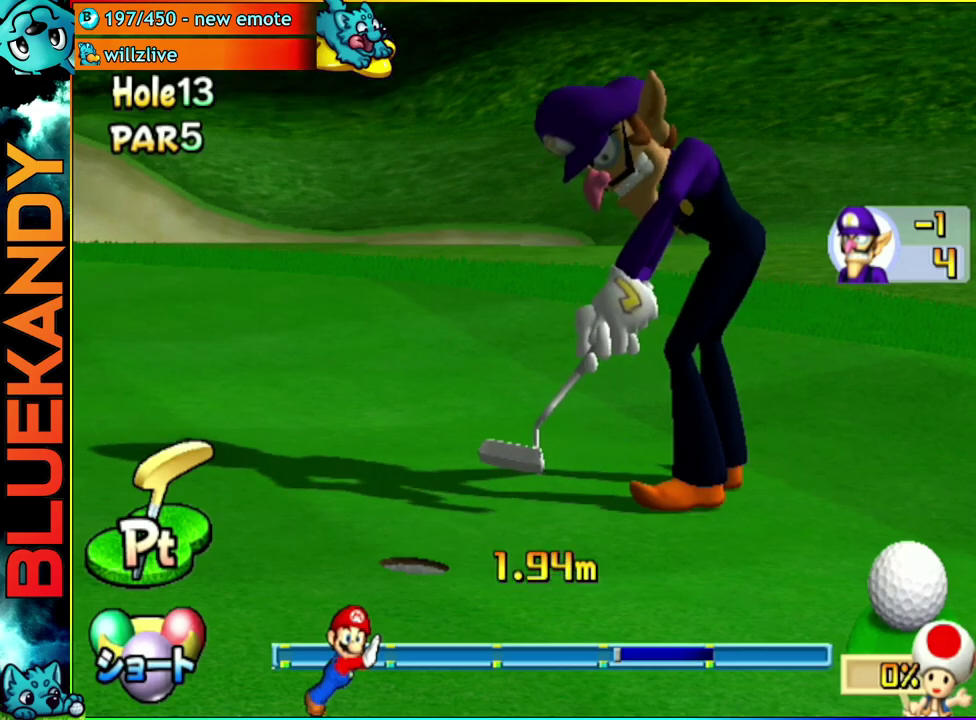
{"buttons": ["A"], "left_stick": "center", "right_stick": "center", "events": []}
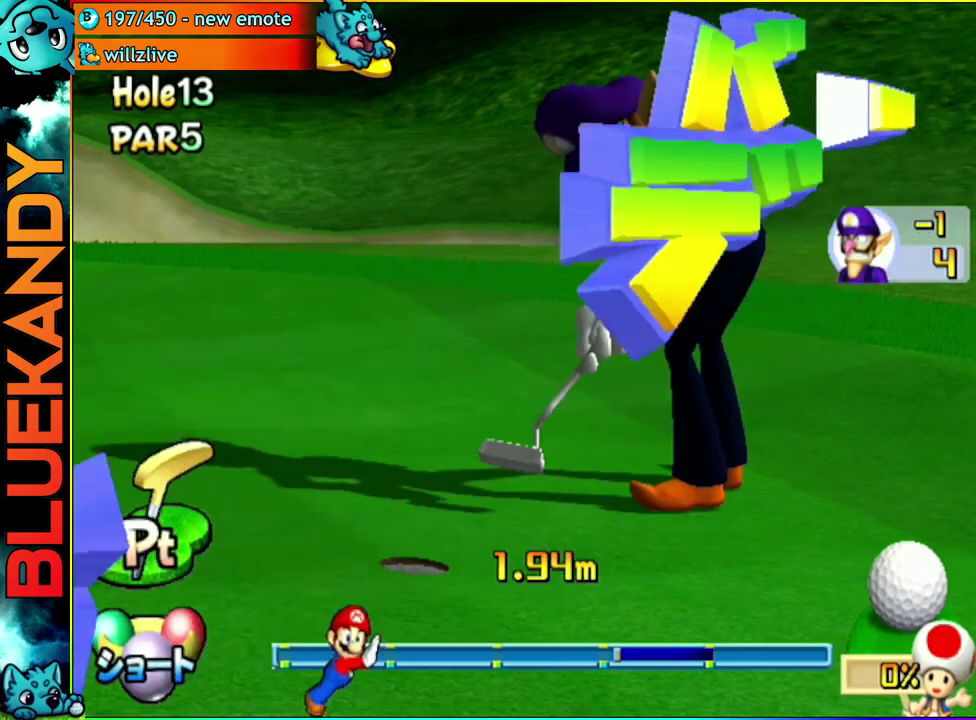
{"buttons": ["A"], "left_stick": "center", "right_stick": "center", "events": []}
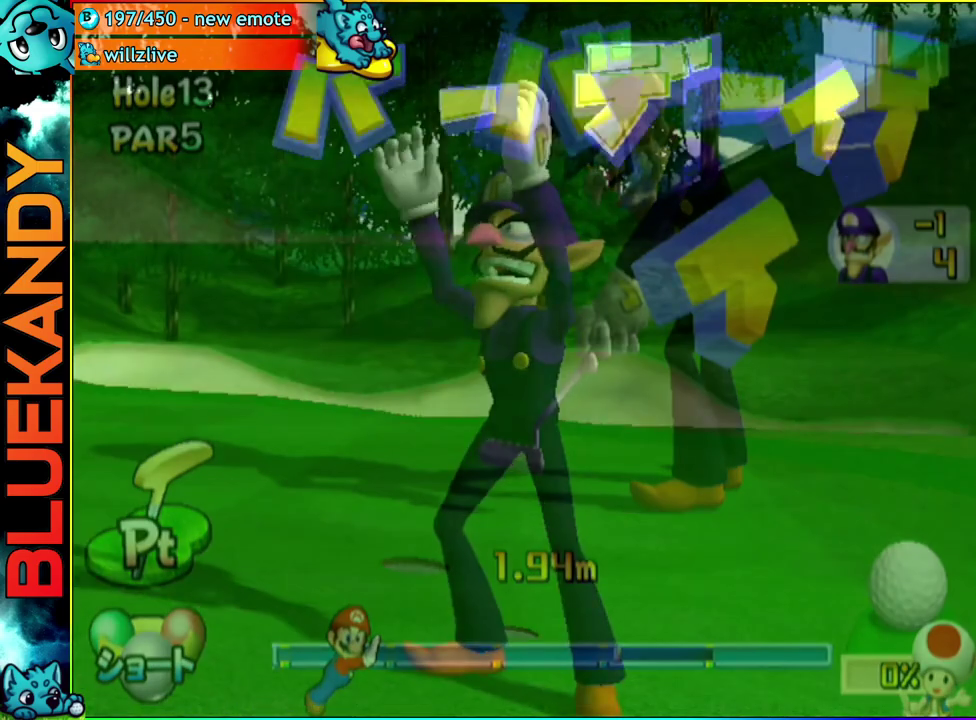
{"buttons": ["A"], "left_stick": "center", "right_stick": "center", "events": []}
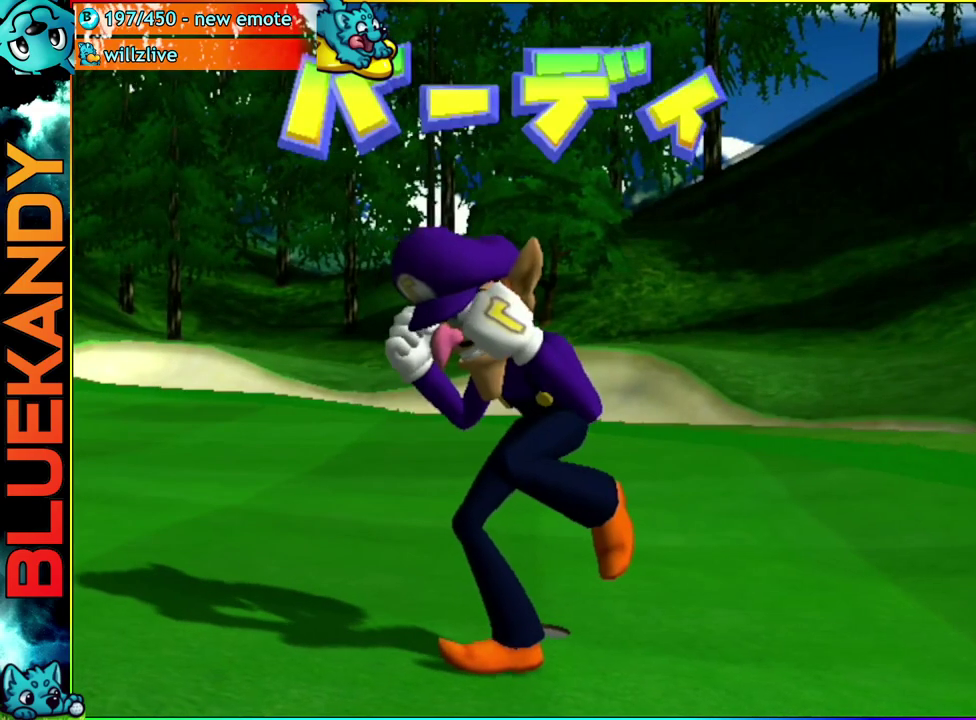
{"buttons": [], "left_stick": "center", "right_stick": "center", "events": [[450, "A", "up"]]}
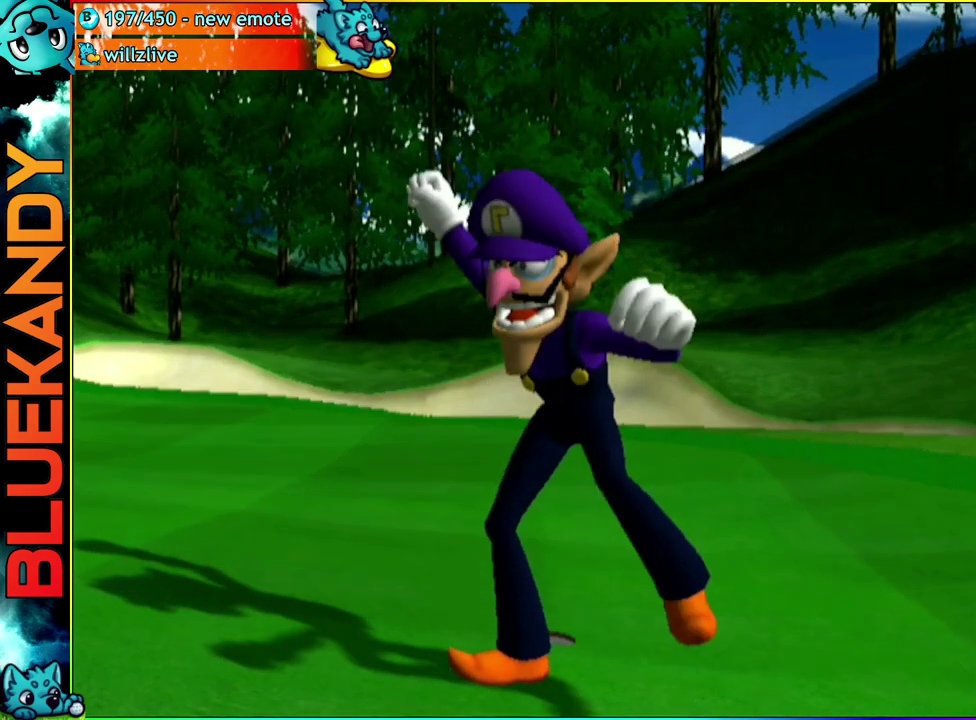
{"buttons": [], "left_stick": "center", "right_stick": "center", "events": []}
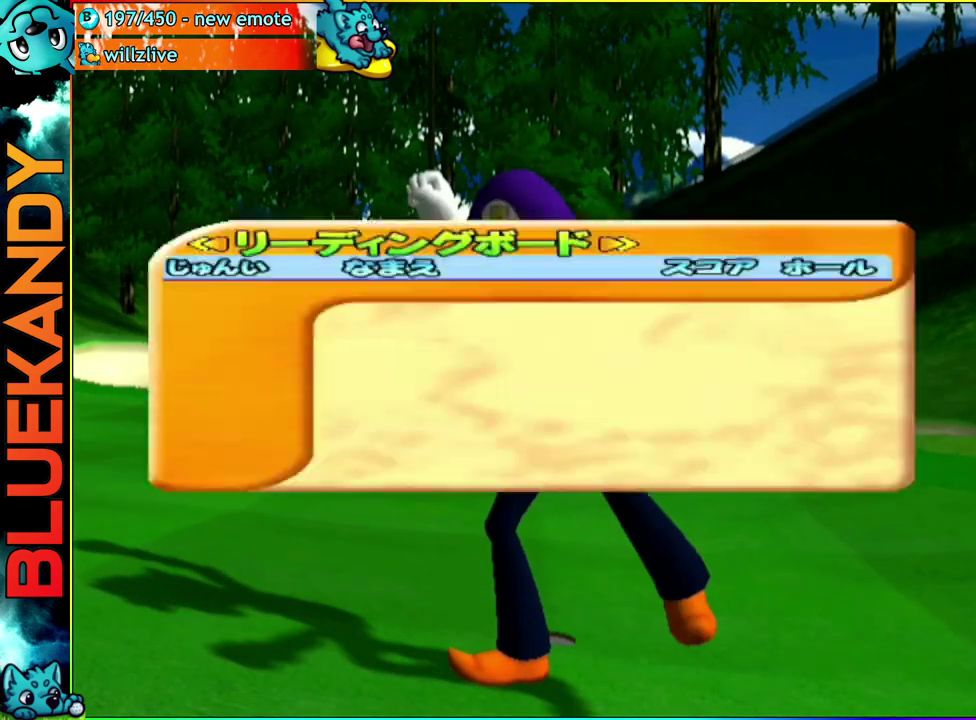
{"buttons": [], "left_stick": "center", "right_stick": "center", "events": []}
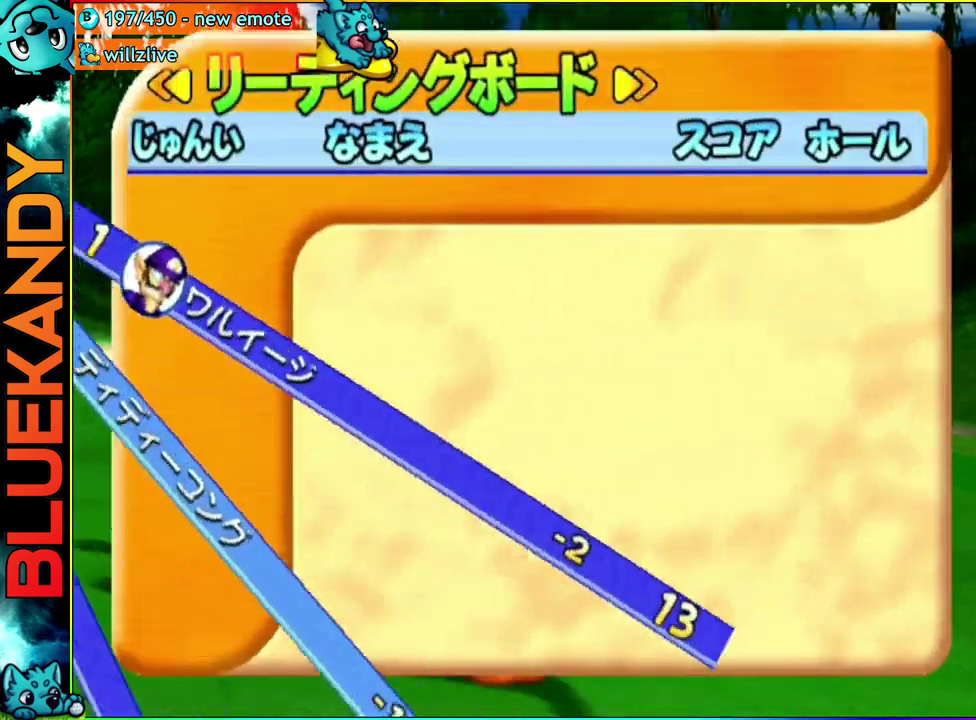
{"buttons": [], "left_stick": "center", "right_stick": "center", "events": [[167, "A", "down"], [183, "B", "down"], [417, "A", "up"], [417, "B", "up"]]}
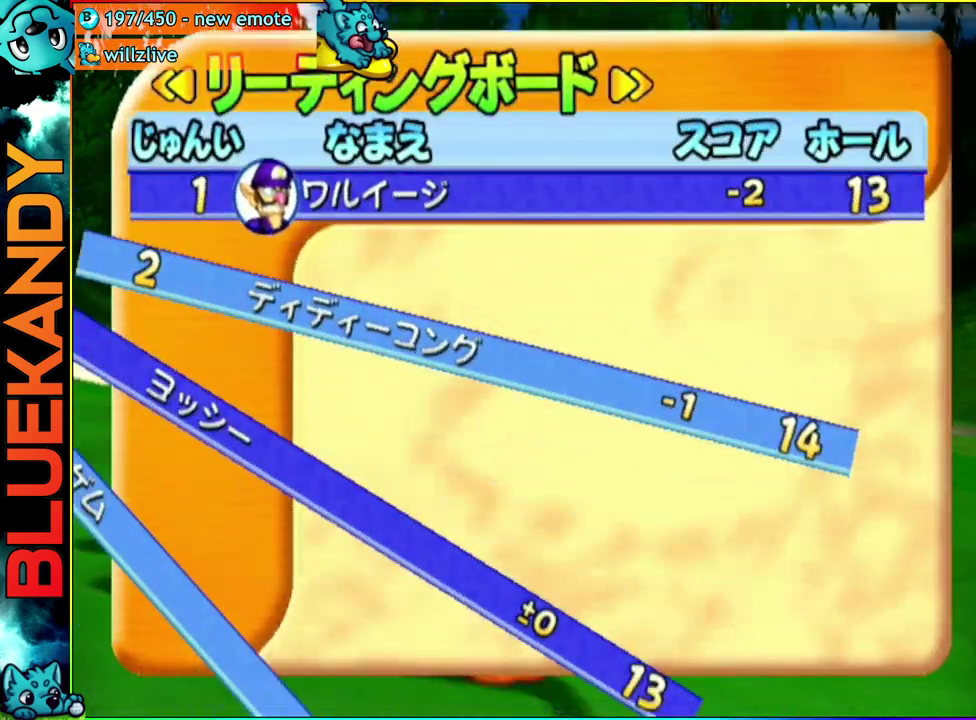
{"buttons": [], "left_stick": "center", "right_stick": "center", "events": []}
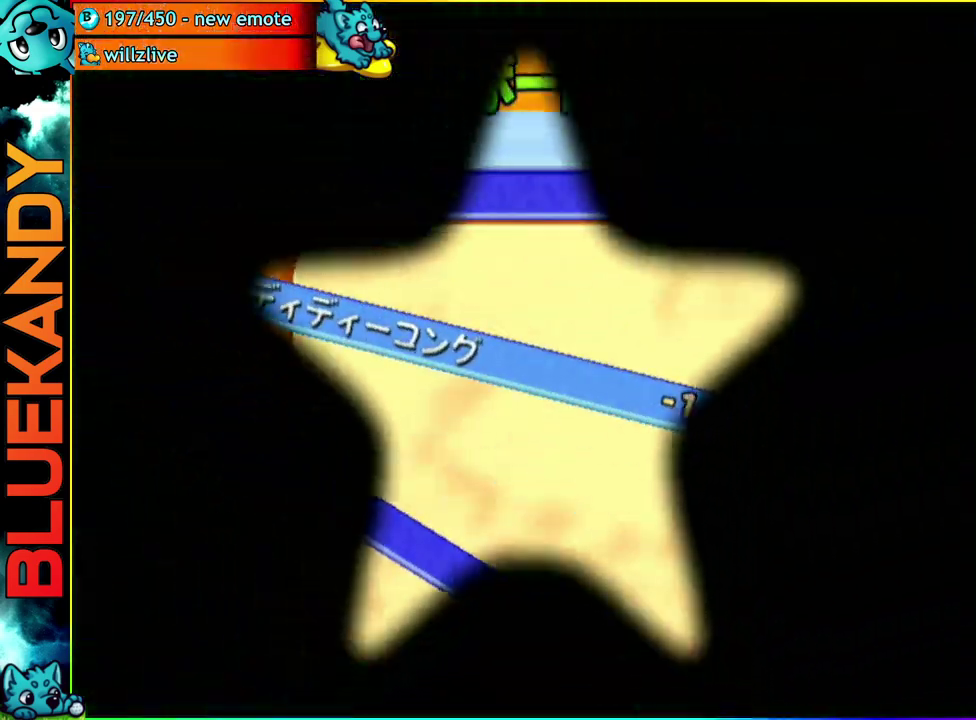
{"buttons": ["A"], "left_stick": "center", "right_stick": "center", "events": [[117, "A", "down"]]}
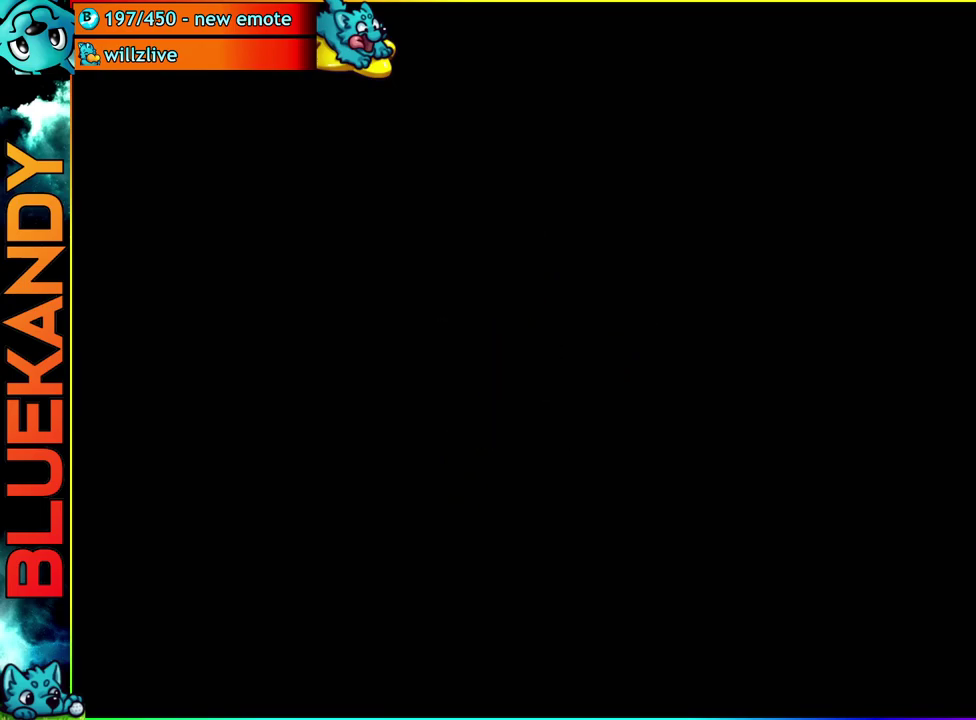
{"buttons": ["A"], "left_stick": "center", "right_stick": "center", "events": []}
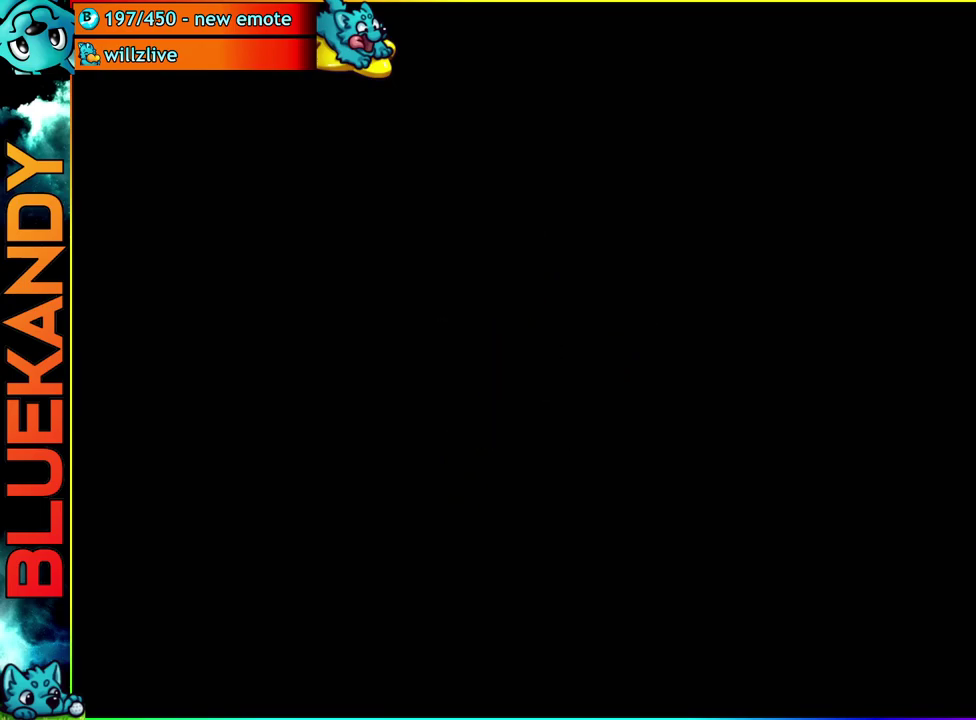
{"buttons": ["A"], "left_stick": "center", "right_stick": "center", "events": []}
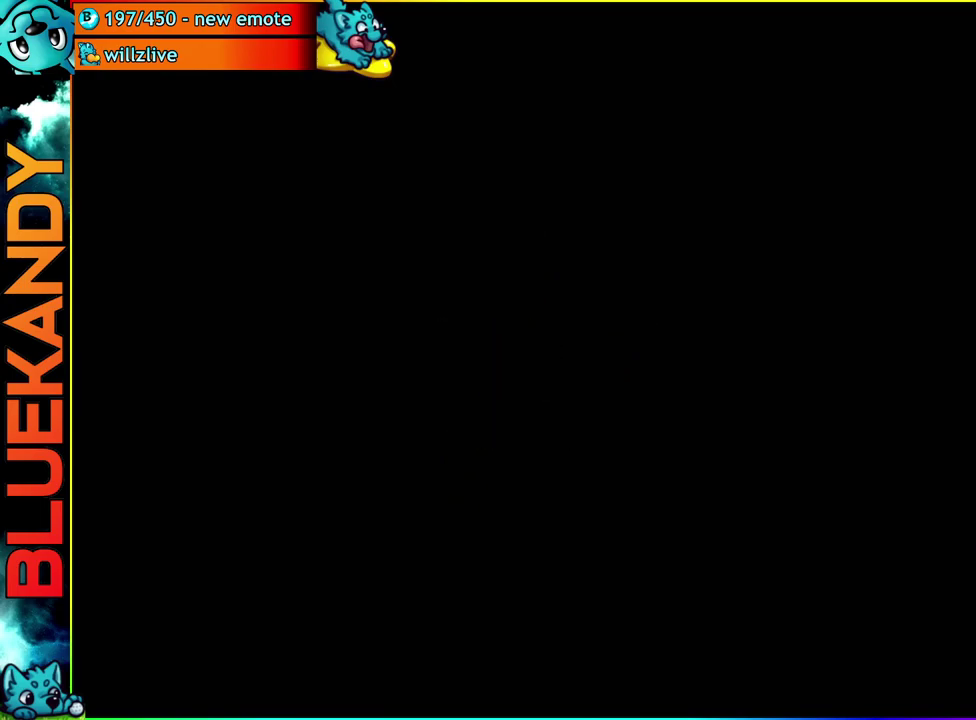
{"buttons": [], "left_stick": "center", "right_stick": "center", "events": [[267, "A", "up"]]}
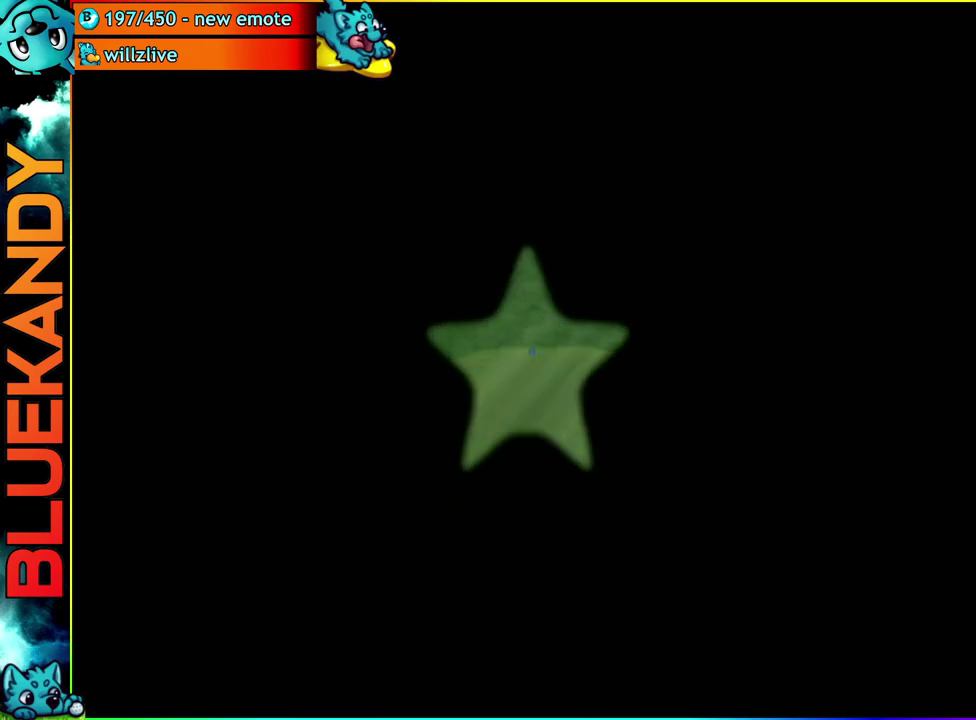
{"buttons": ["A"], "left_stick": "up", "right_stick": "center", "events": [[400, "B", "down"], [450, "A", "down"], [450, "B", "up"], [467, "left_stick", "up"]]}
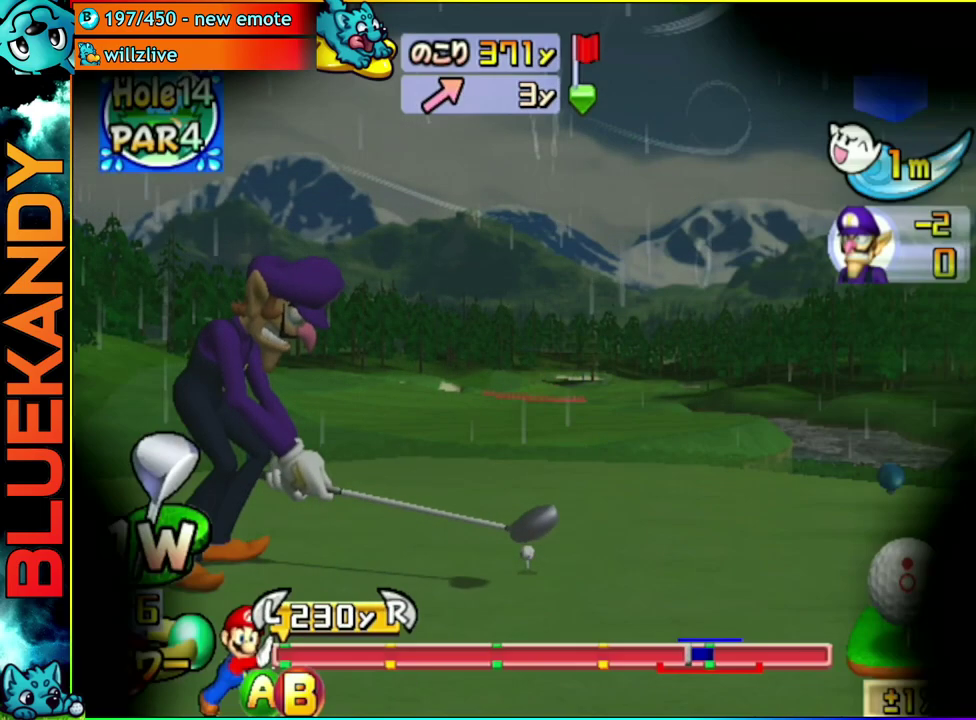
{"buttons": [], "left_stick": "up", "right_stick": "center", "events": [[33, "A", "up"]]}
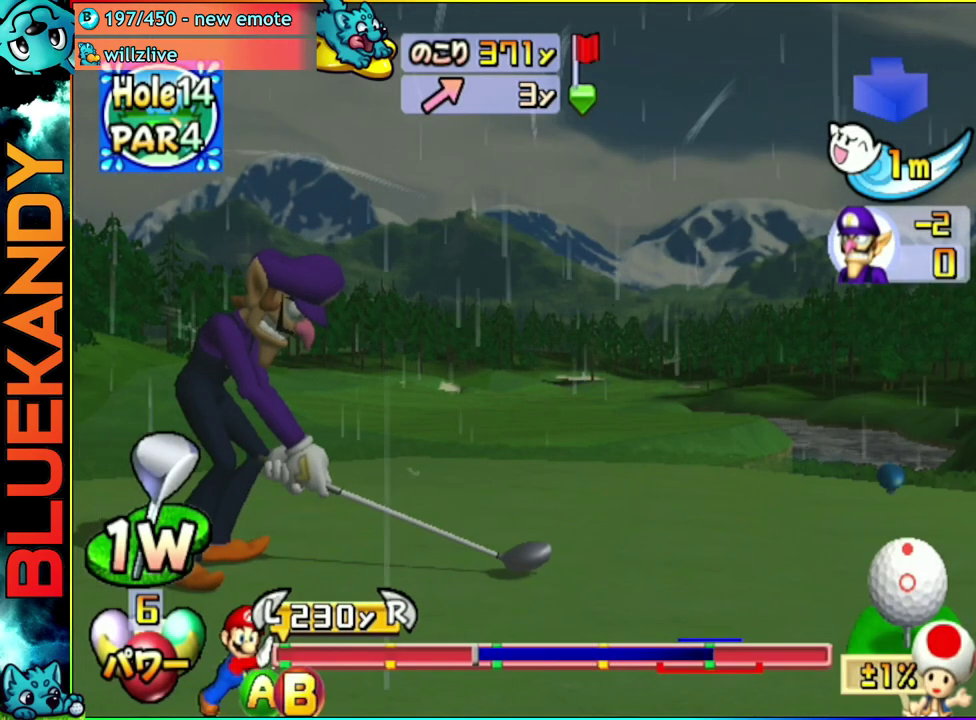
{"buttons": ["B"], "left_stick": "up-right", "right_stick": "center", "events": [[433, "B", "down"], [467, "left_stick", "up-right"]]}
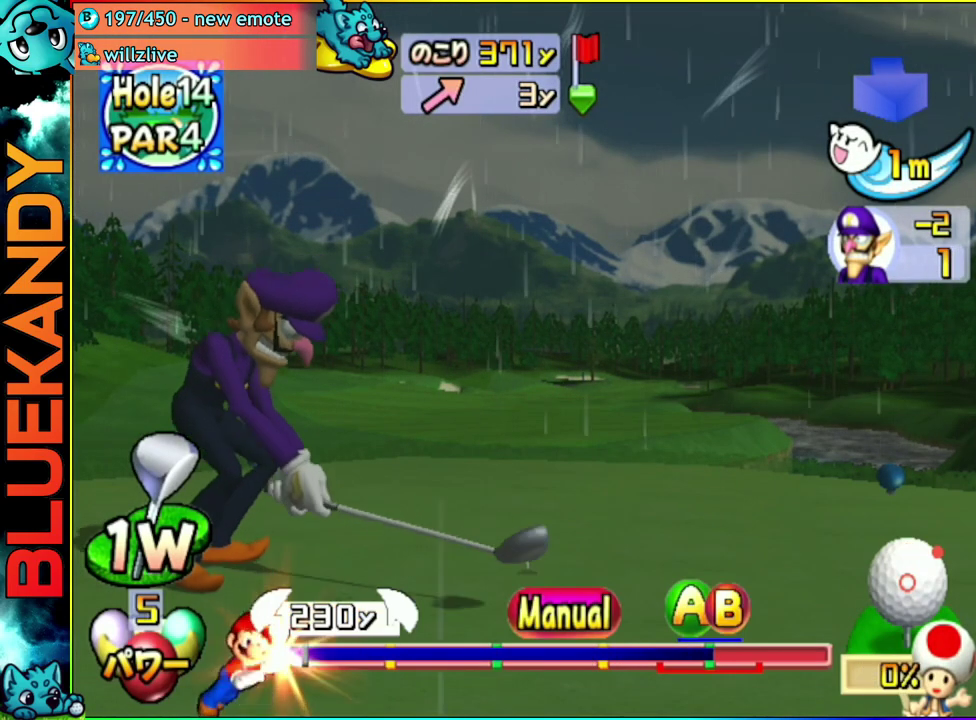
{"buttons": [], "left_stick": "up-right", "right_stick": "center", "events": [[117, "B", "up"]]}
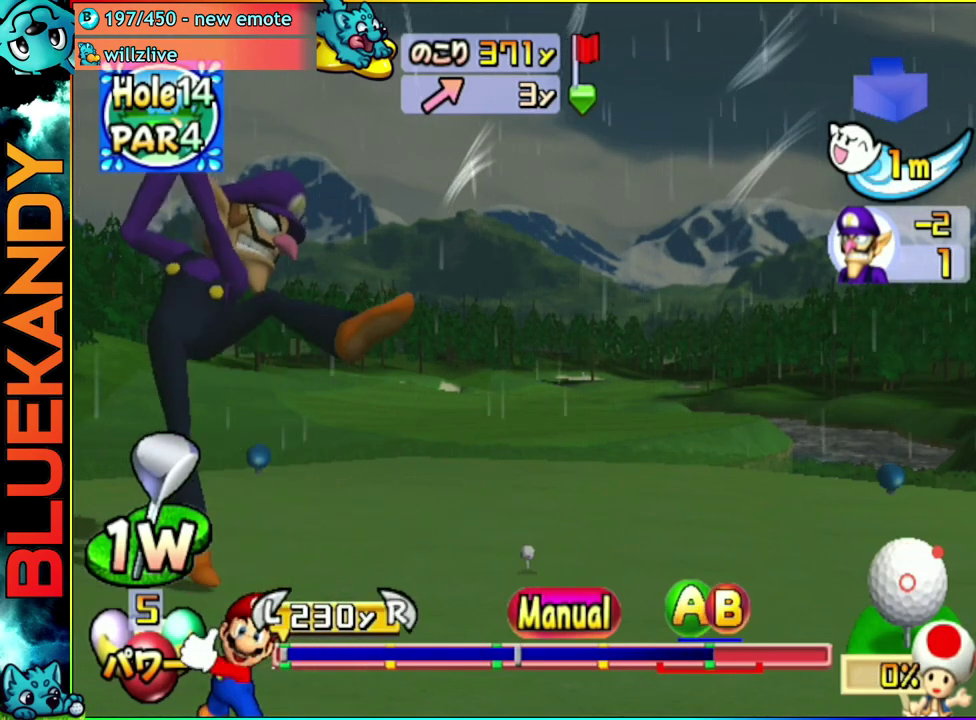
{"buttons": ["A"], "left_stick": "up-right", "right_stick": "center", "events": [[450, "A", "down"]]}
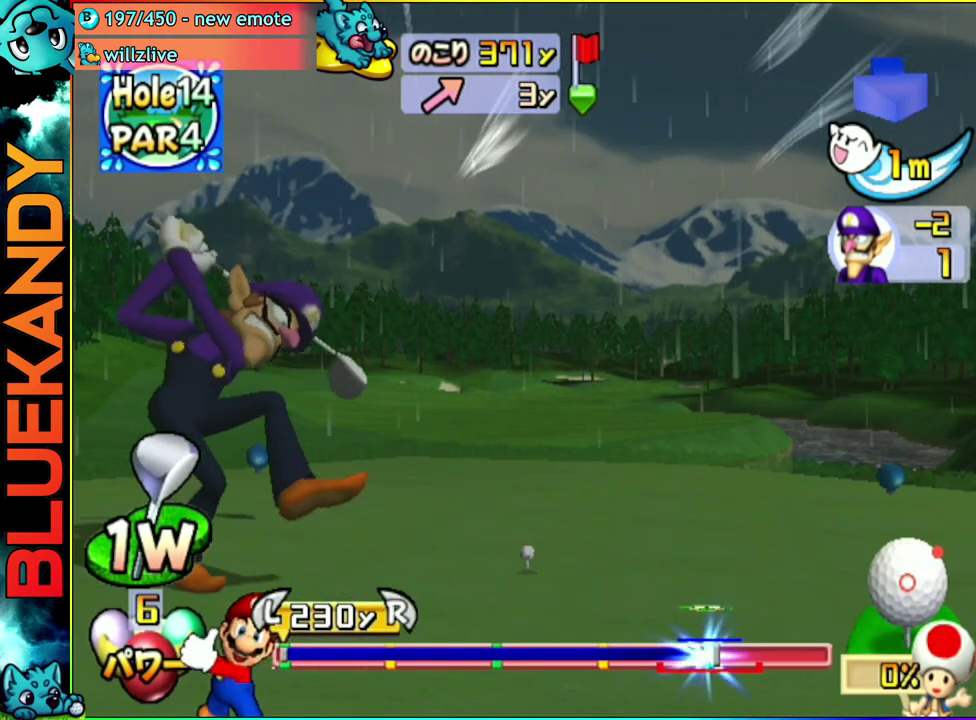
{"buttons": [], "left_stick": "left", "right_stick": "center", "events": [[33, "left_stick", "center"], [217, "A", "up"], [400, "left_stick", "left"]]}
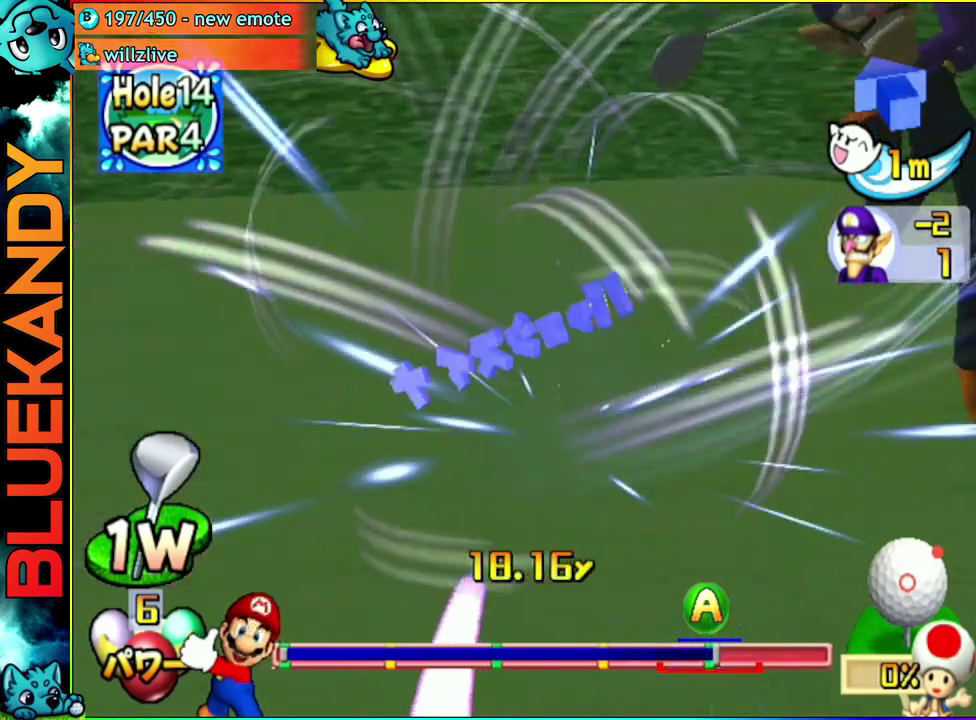
{"buttons": [], "left_stick": "center", "right_stick": "center", "events": [[500, "left_stick", "center"]]}
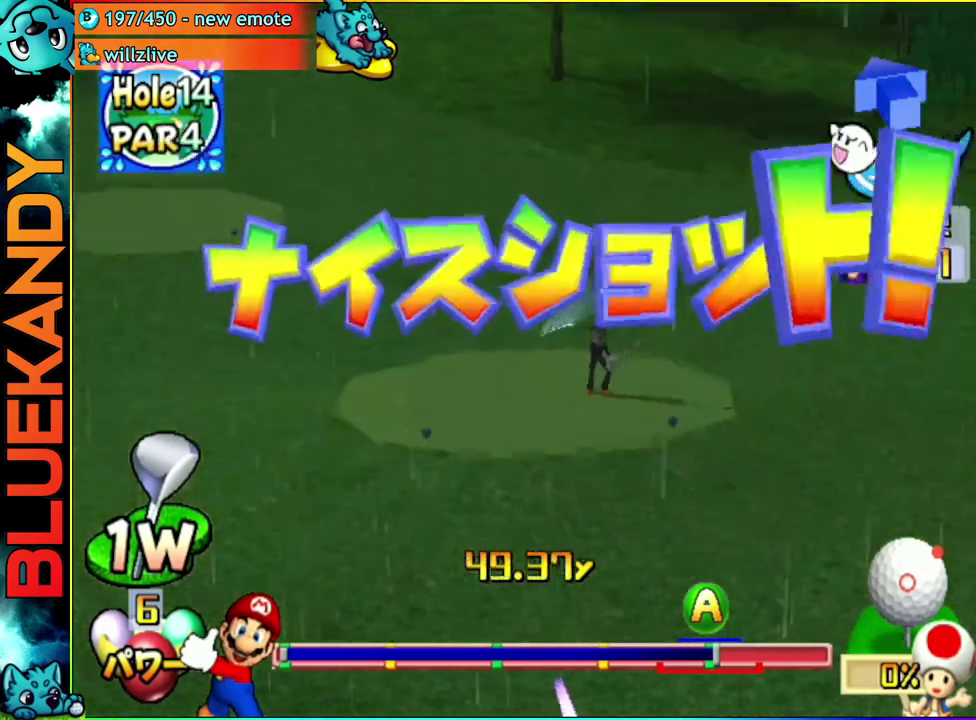
{"buttons": [], "left_stick": "center", "right_stick": "center", "events": []}
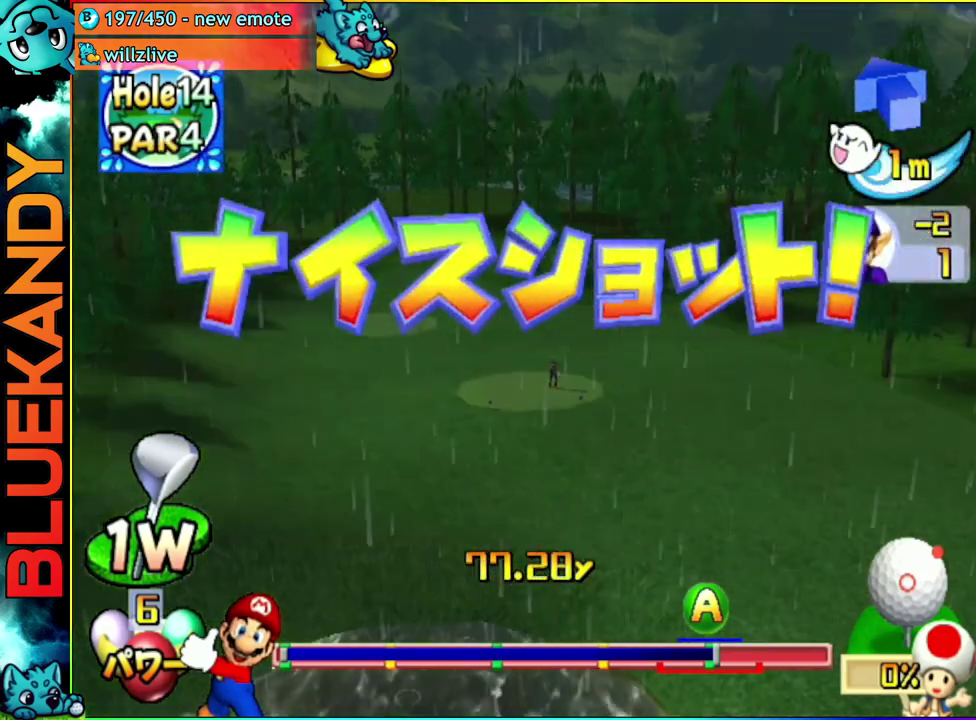
{"buttons": ["A"], "left_stick": "center", "right_stick": "center", "events": [[483, "A", "down"]]}
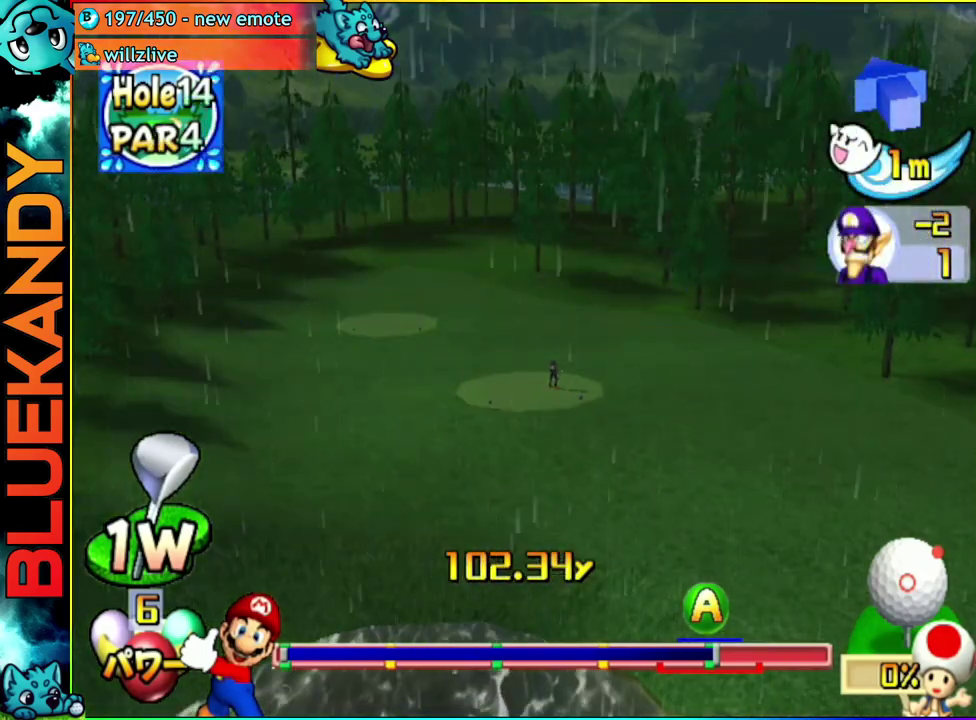
{"buttons": ["A"], "left_stick": "center", "right_stick": "center", "events": []}
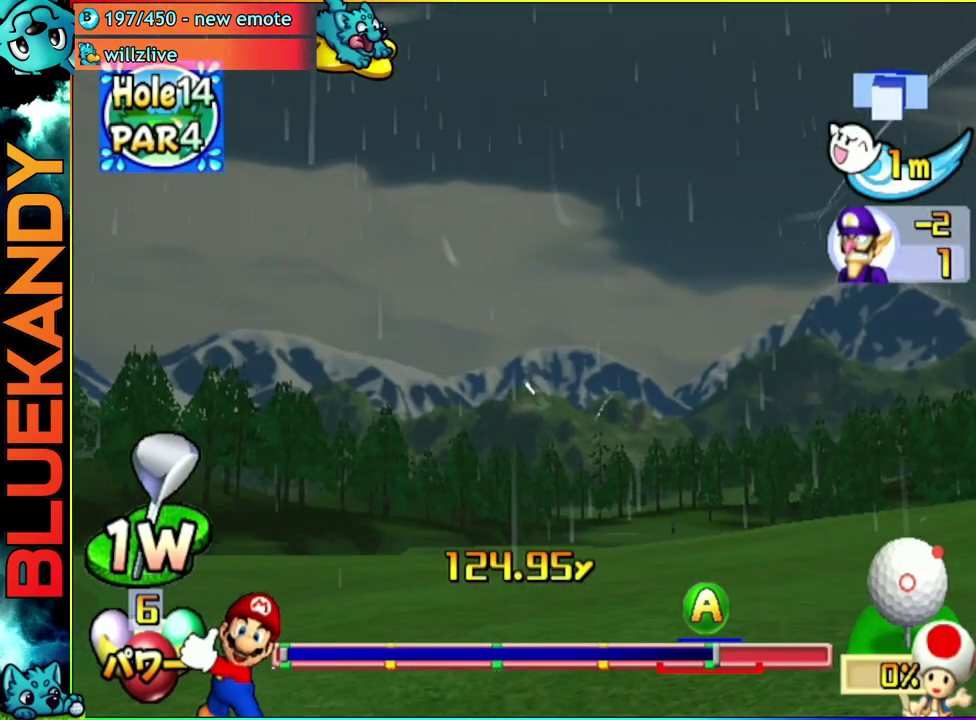
{"buttons": ["A"], "left_stick": "center", "right_stick": "center", "events": []}
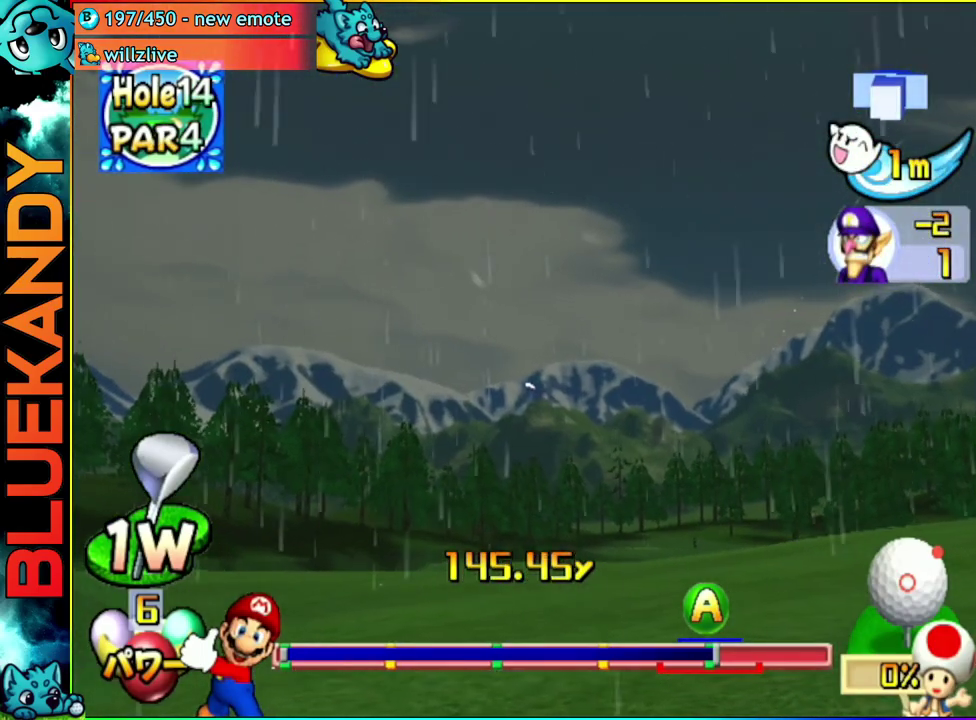
{"buttons": ["A"], "left_stick": "center", "right_stick": "center", "events": []}
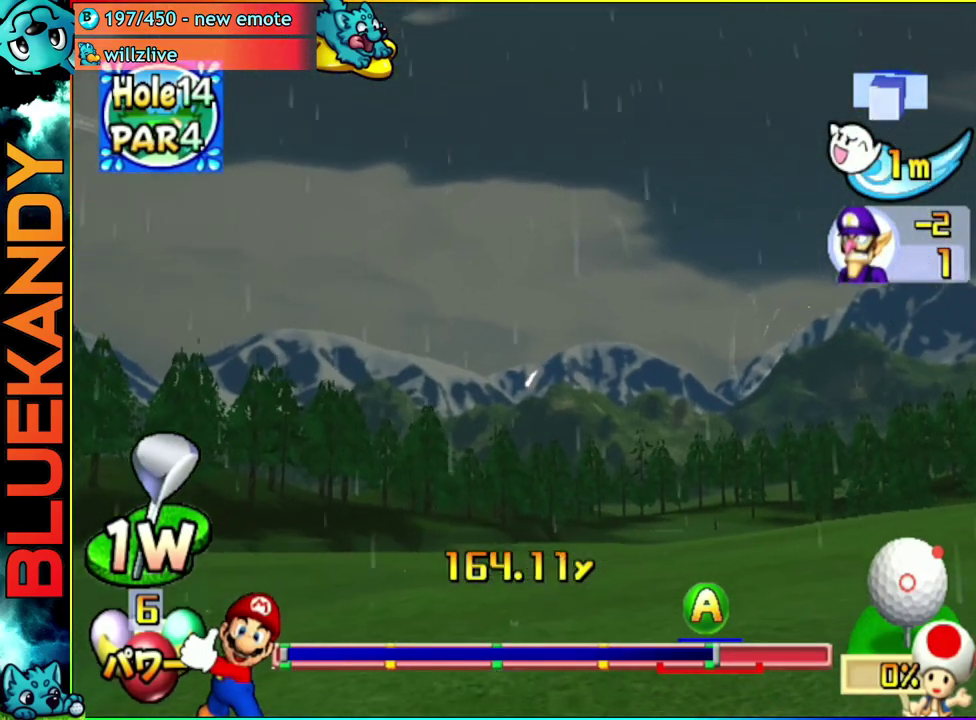
{"buttons": ["A"], "left_stick": "center", "right_stick": "center", "events": []}
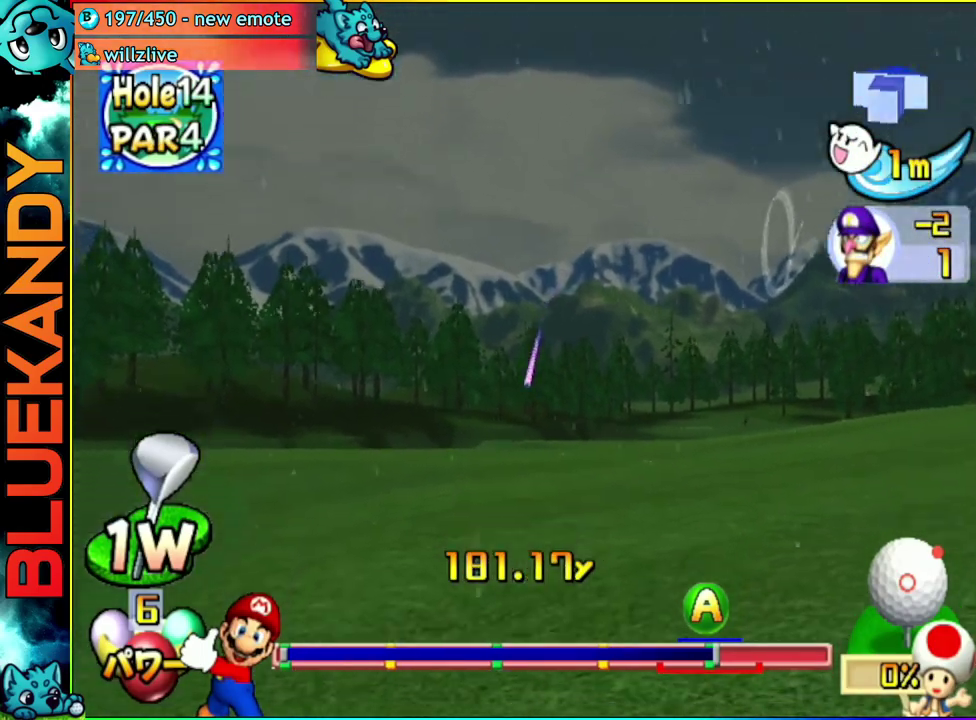
{"buttons": ["A"], "left_stick": "center", "right_stick": "center", "events": []}
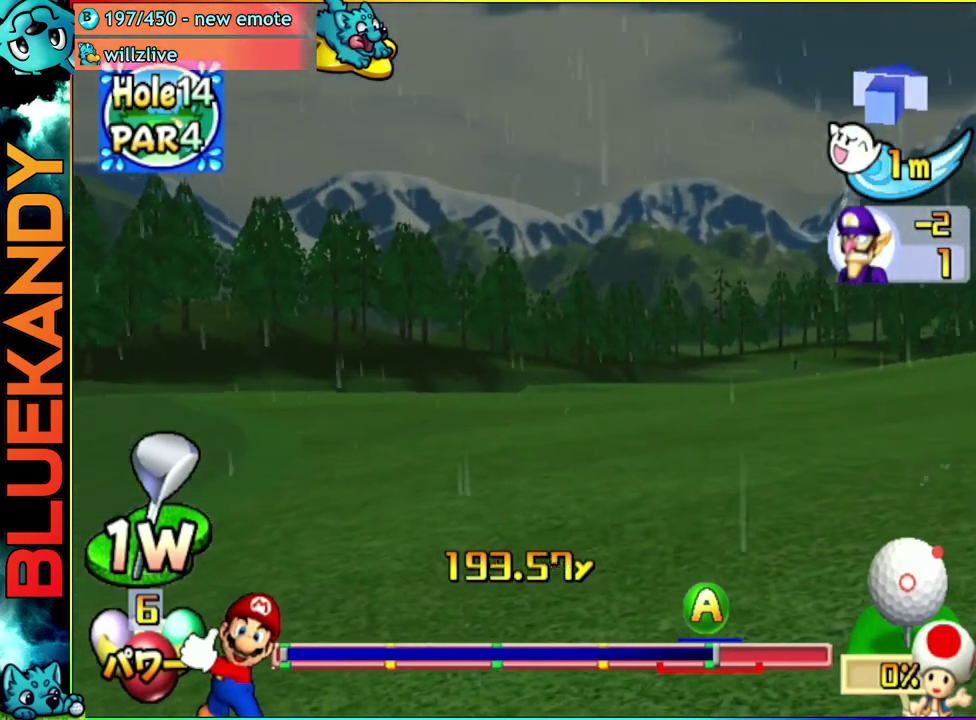
{"buttons": ["A"], "left_stick": "center", "right_stick": "center", "events": []}